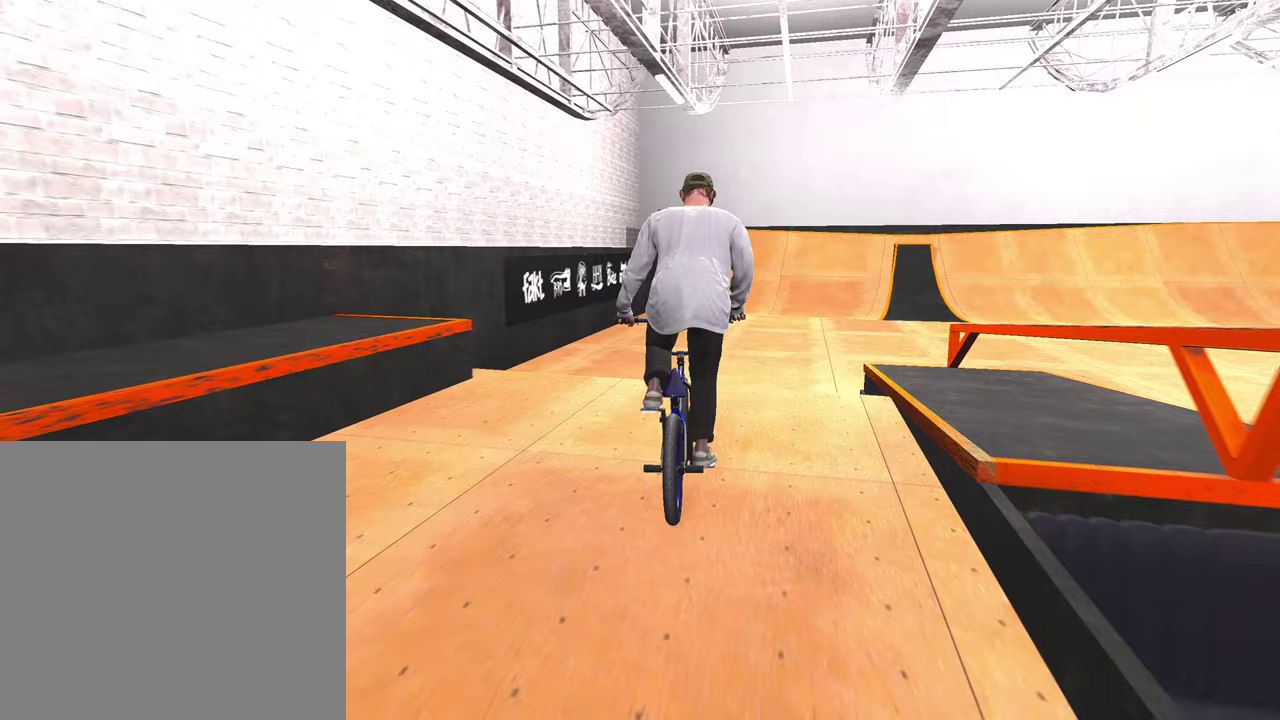
Gameplay with a controller (Xbox layout); each line is a JSON object with the inputs held at the frame after it (dt_ms = milliseconds from this image to that frame). "events" lists button and stick changes between this image and that frame as [ms after this image, input, new state], when the widget could be followed in between.
{"dt_ms": 400, "buttons": [], "left_stick": "down", "right_stick": "down", "events": [[117, "A", "up"], [150, "left_stick", "up"], [200, "left_stick", "center"], [333, "right_stick", "down"], [350, "left_stick", "down"]]}
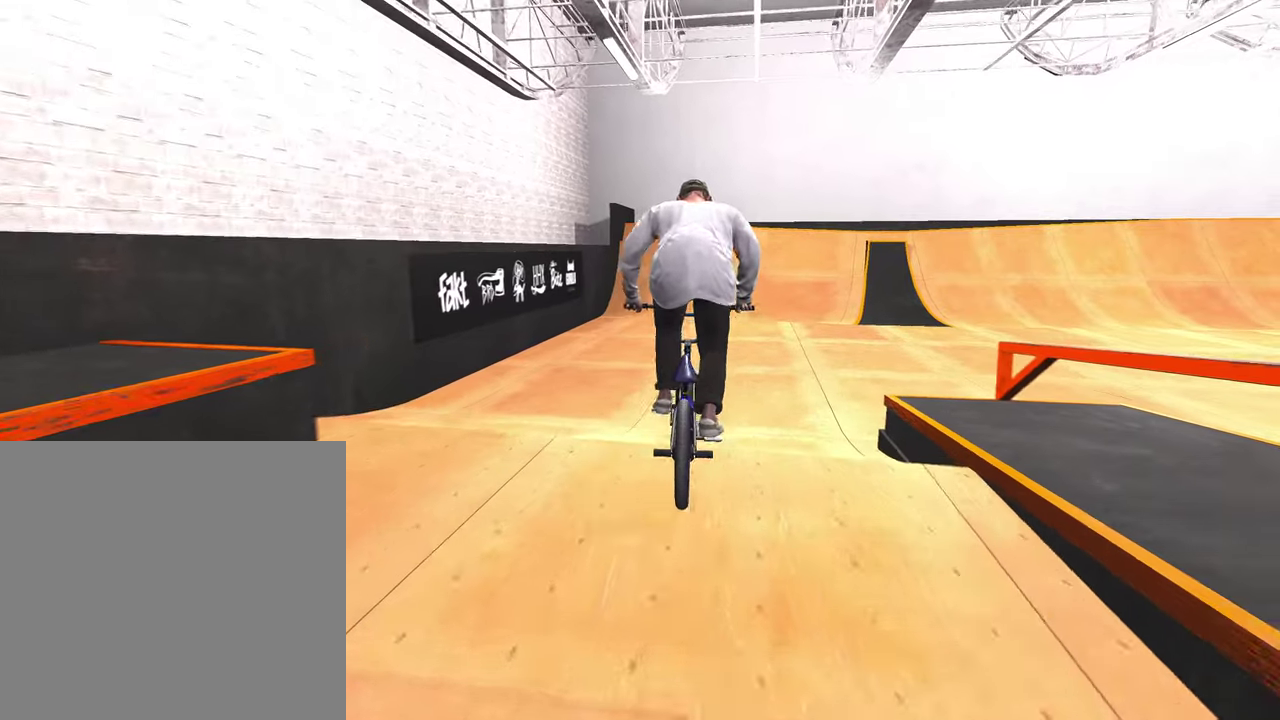
{"dt_ms": 800, "buttons": ["A"], "left_stick": "up-left", "right_stick": "center", "events": [[267, "left_stick", "up"], [483, "right_stick", "center"], [550, "left_stick", "center"], [683, "A", "down"], [717, "left_stick", "up-left"]]}
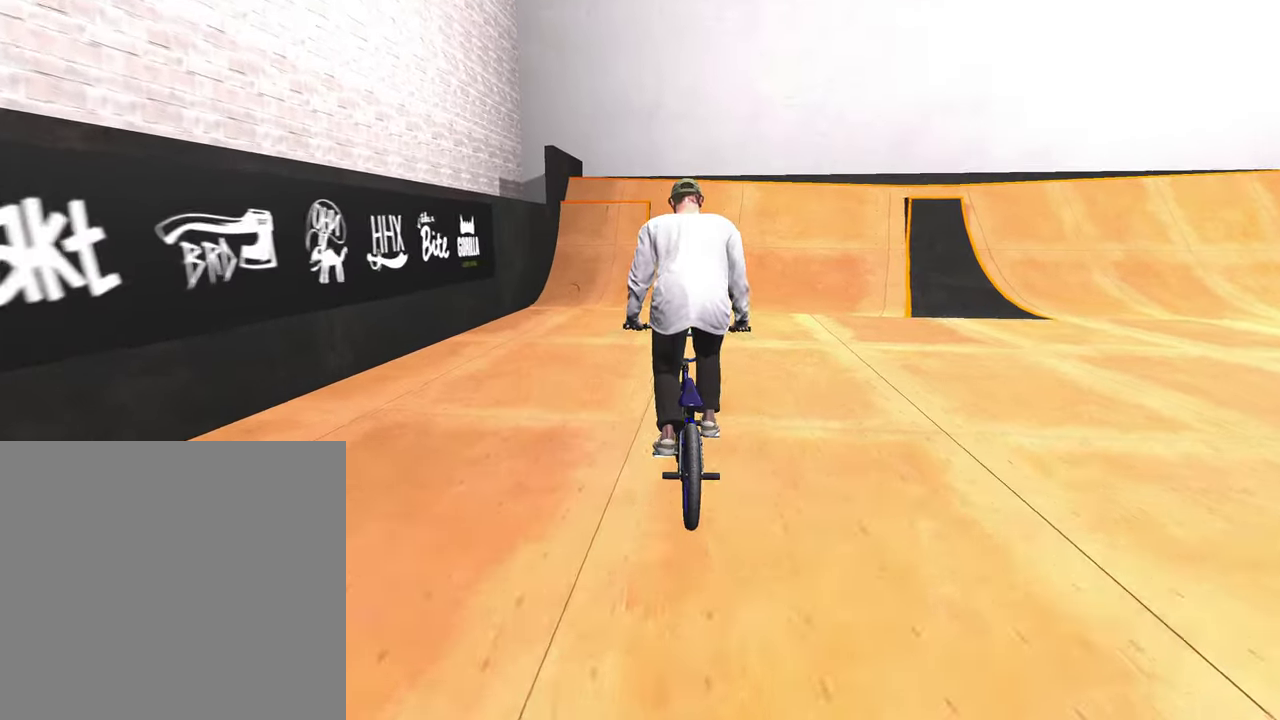
{"dt_ms": 300, "buttons": [], "left_stick": "center", "right_stick": "center", "events": [[17, "left_stick", "up"], [50, "A", "up"], [83, "left_stick", "center"]]}
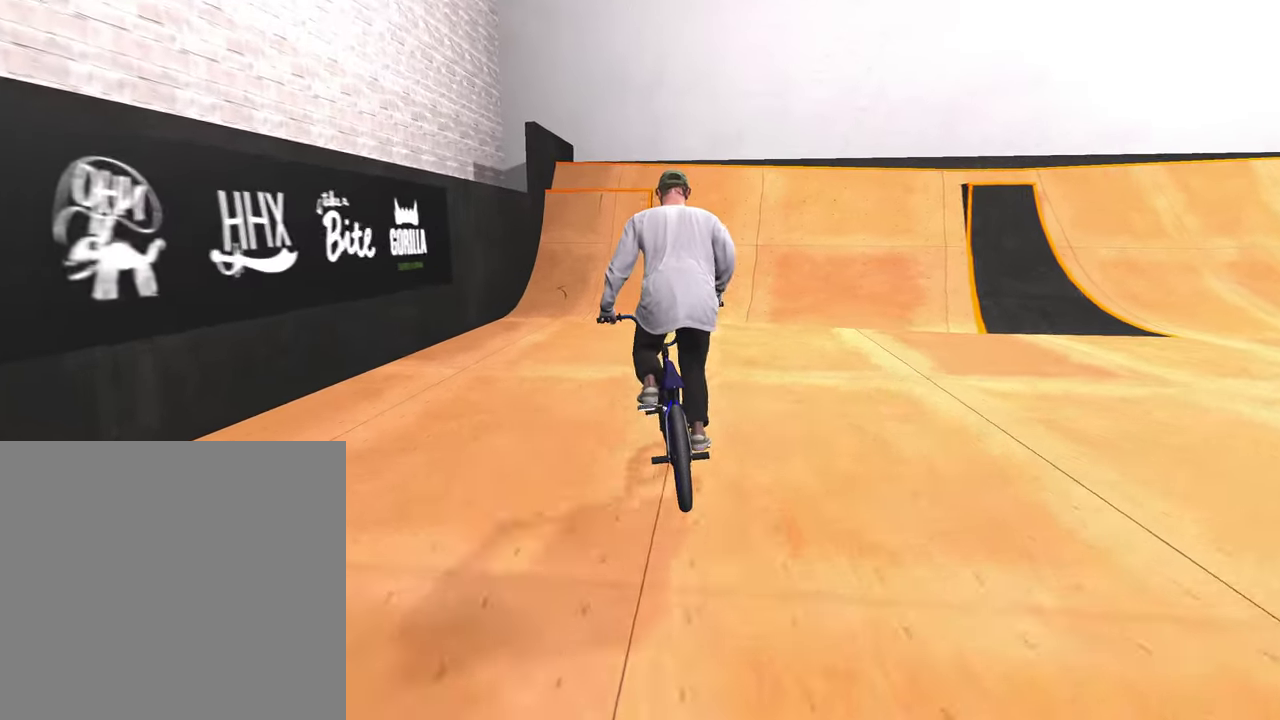
{"dt_ms": 700, "buttons": [], "left_stick": "center", "right_stick": "center", "events": [[150, "left_stick", "left"], [217, "left_stick", "center"], [500, "left_stick", "left"], [600, "left_stick", "center"]]}
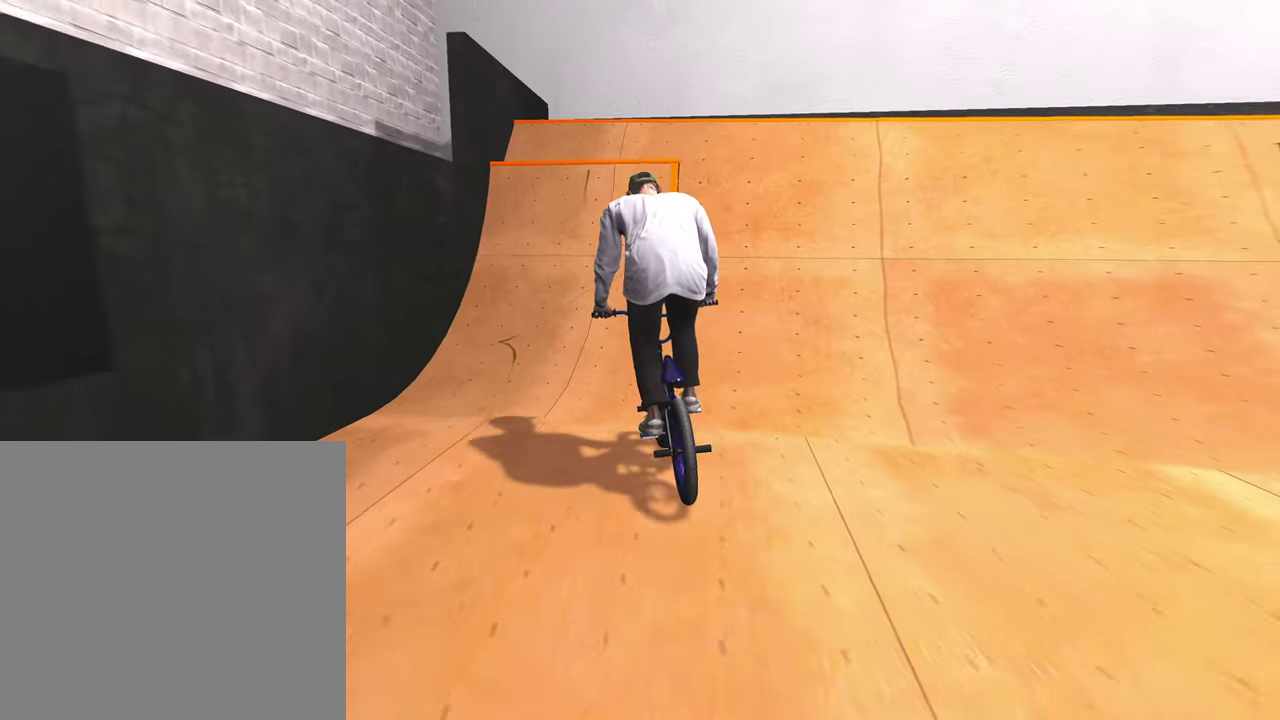
{"dt_ms": 300, "buttons": ["R1"], "left_stick": "up", "right_stick": "down", "events": [[33, "right_stick", "down"], [67, "R1", "down"], [117, "left_stick", "down"], [300, "left_stick", "up"]]}
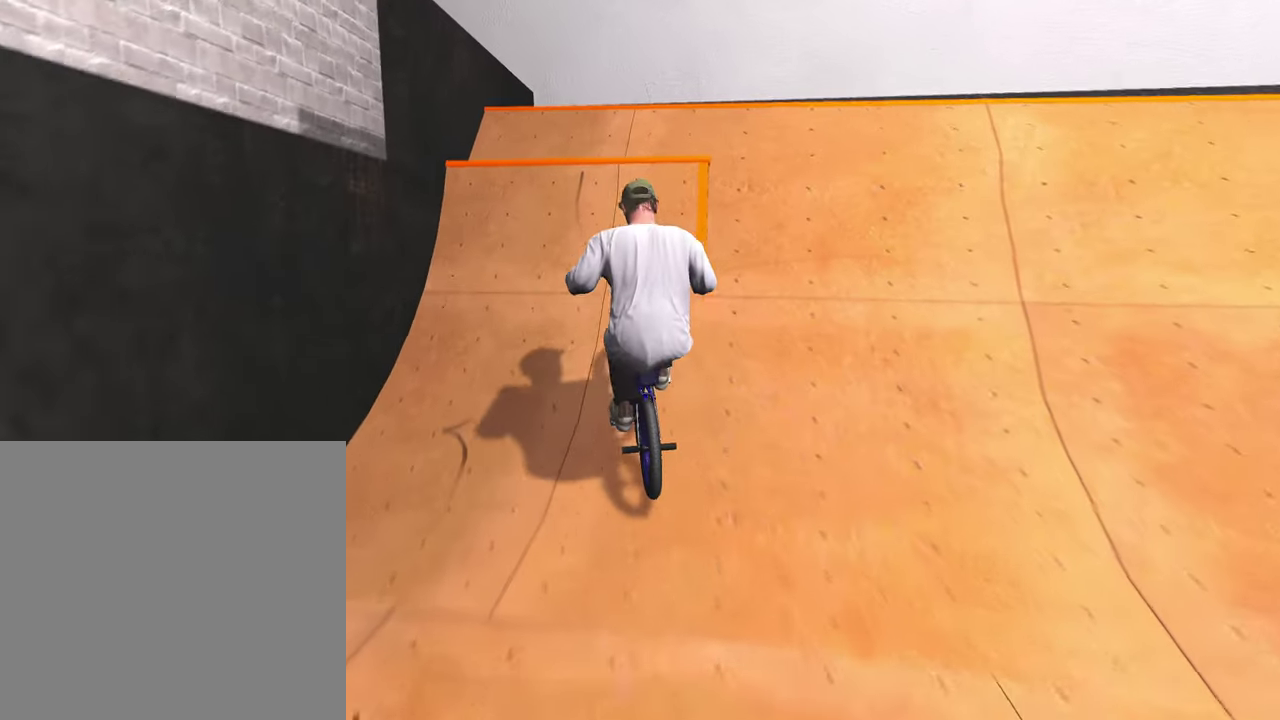
{"dt_ms": 500, "buttons": ["R1"], "left_stick": "left", "right_stick": "center", "events": [[67, "left_stick", "center"], [200, "left_stick", "left"], [233, "right_stick", "up"], [300, "right_stick", "center"]]}
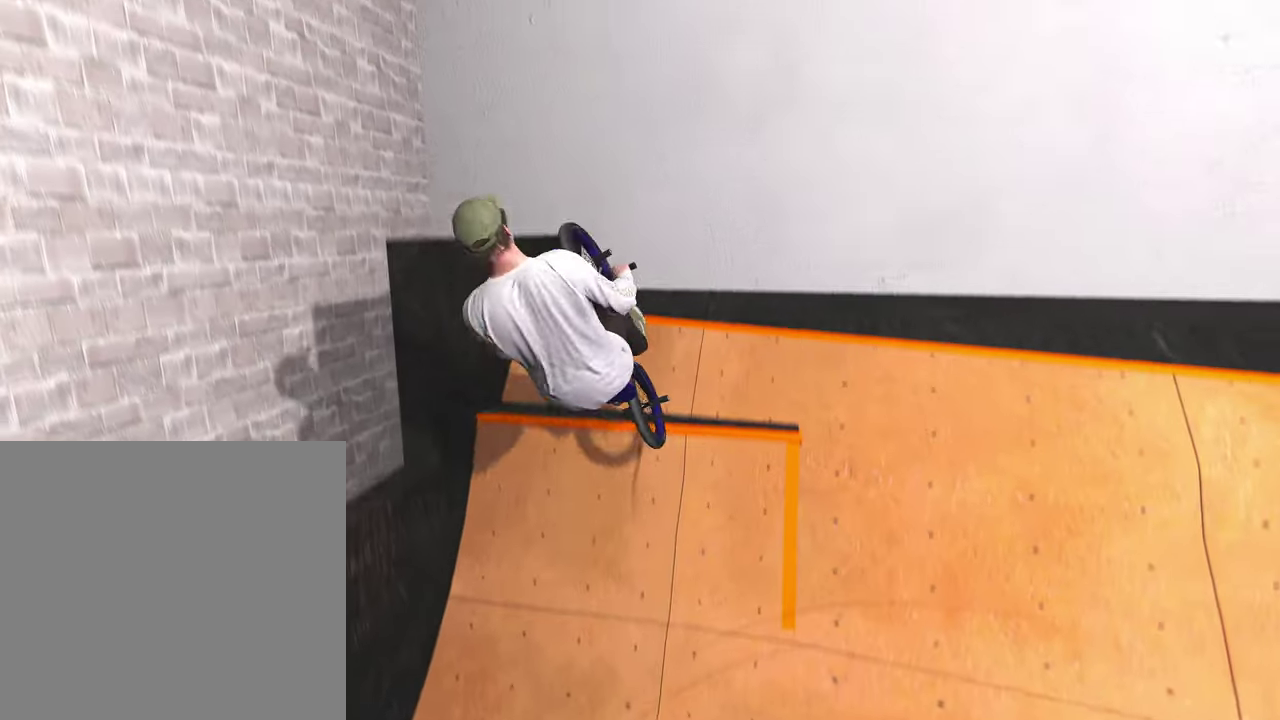
{"dt_ms": 500, "buttons": [], "left_stick": "left", "right_stick": "center", "events": [[83, "left_stick", "center"], [100, "R1", "up"], [150, "left_stick", "left"], [317, "left_stick", "center"], [433, "left_stick", "left"]]}
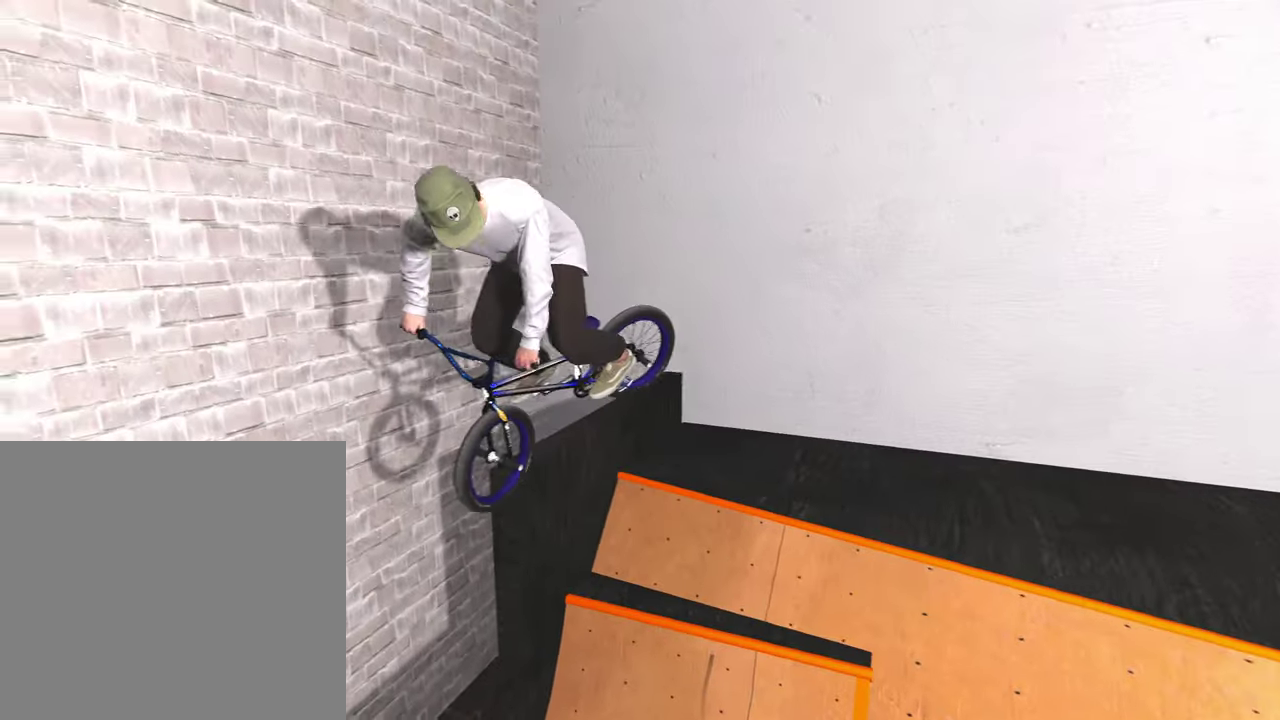
{"dt_ms": 400, "buttons": ["DPAD_DOWN"], "left_stick": "center", "right_stick": "center", "events": [[67, "left_stick", "center"], [383, "DPAD_DOWN", "down"]]}
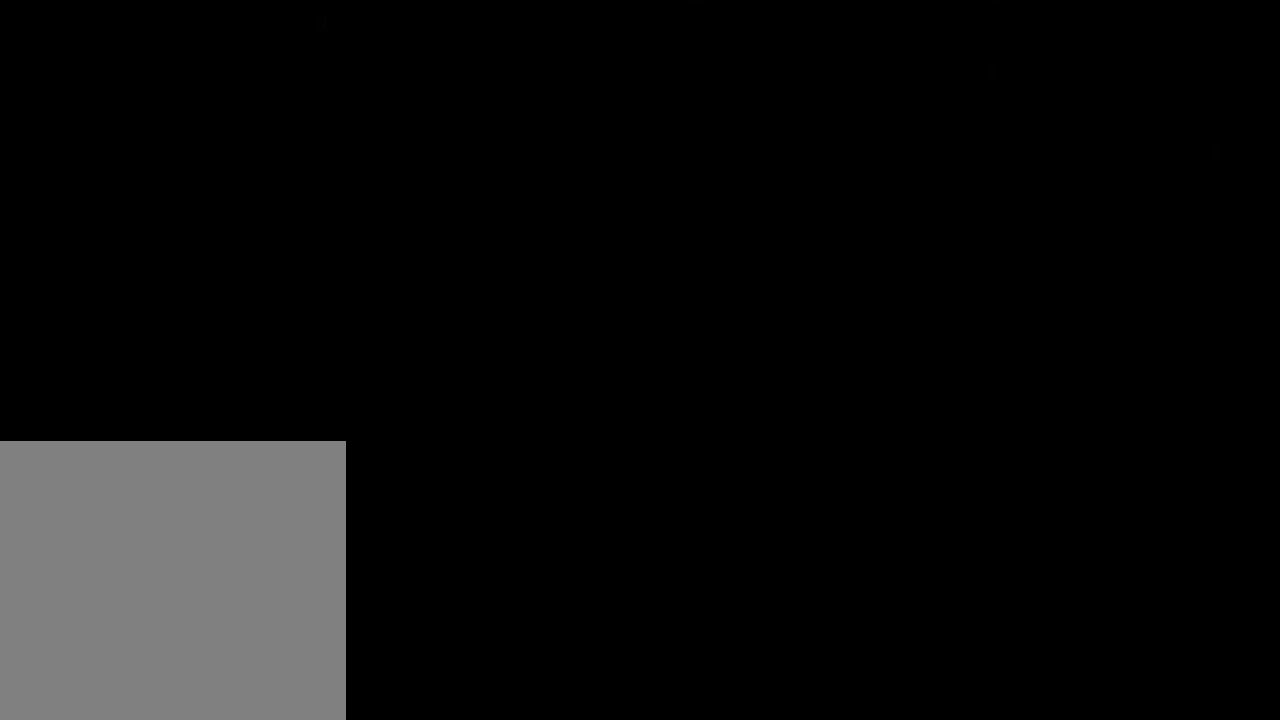
{"dt_ms": 600, "buttons": ["A"], "left_stick": "up-left", "right_stick": "center", "events": [[117, "DPAD_DOWN", "up"], [267, "A", "down"], [383, "left_stick", "up"], [400, "A", "up"], [500, "A", "down"], [517, "left_stick", "up-left"]]}
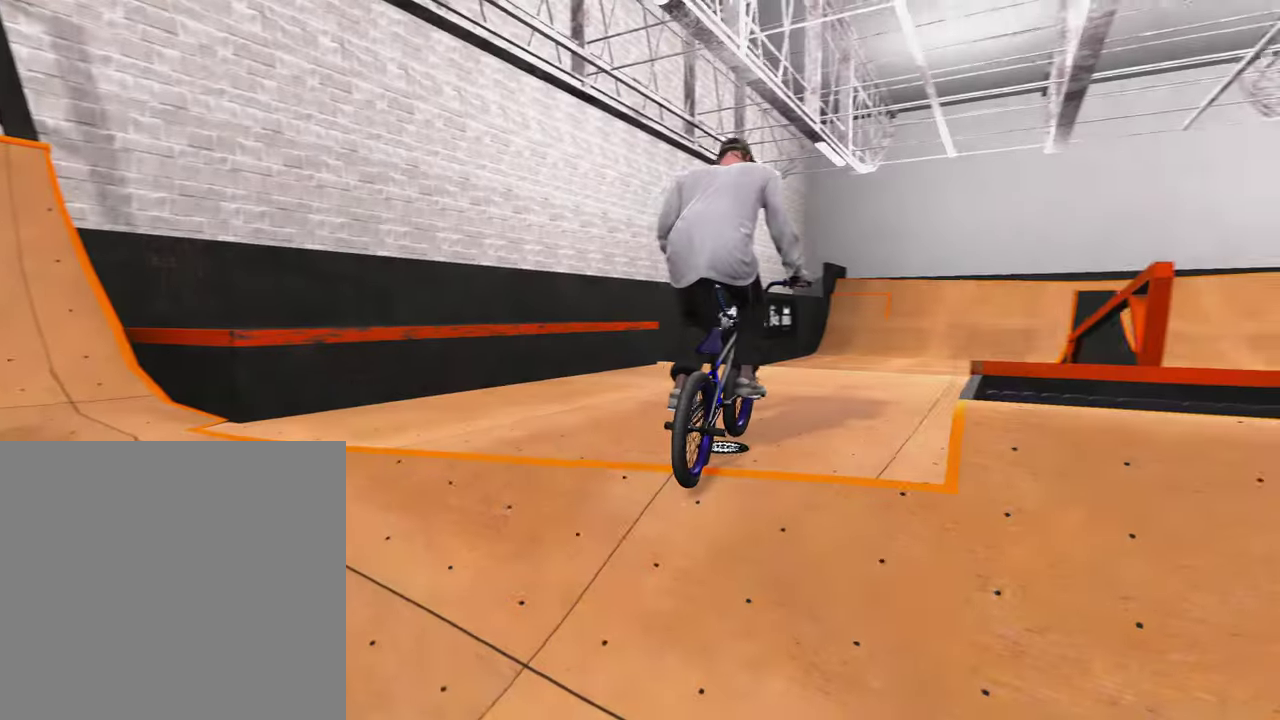
{"dt_ms": 300, "buttons": ["A"], "left_stick": "up-right", "right_stick": "center", "events": [[17, "A", "up"], [50, "left_stick", "up"], [83, "A", "down"], [217, "A", "up"], [233, "left_stick", "up-right"], [300, "A", "down"]]}
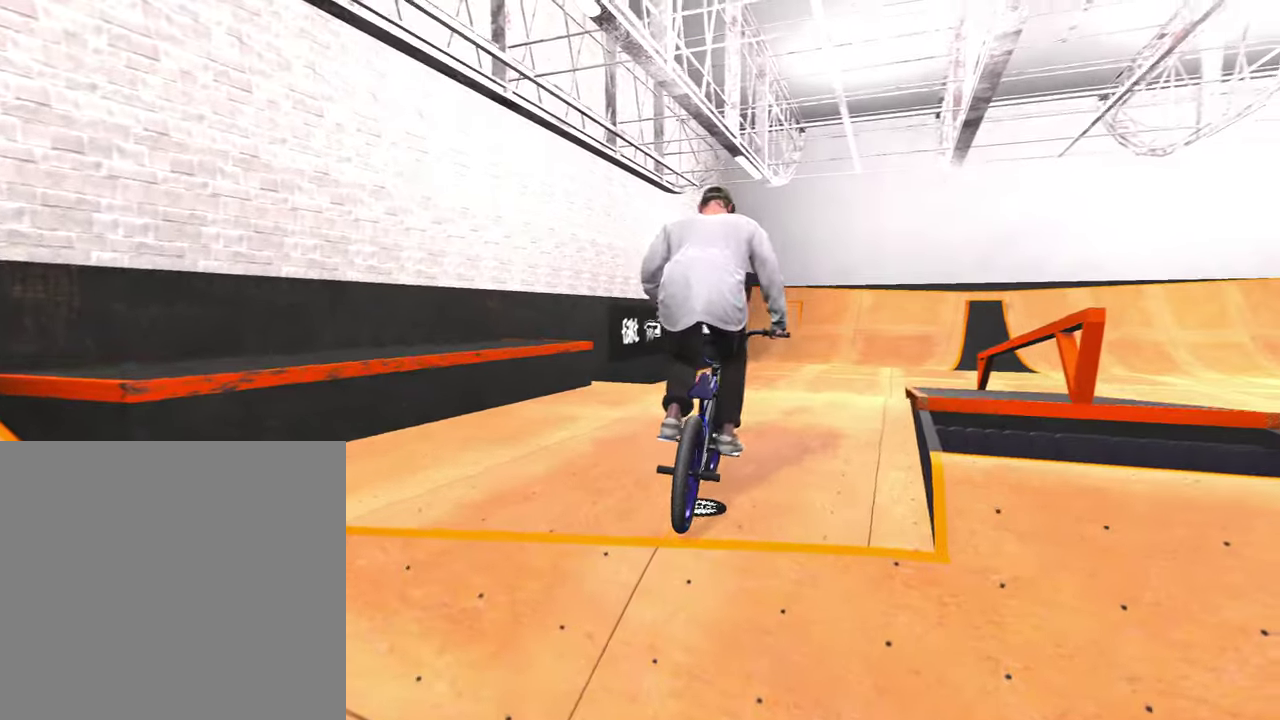
{"dt_ms": 800, "buttons": ["A"], "left_stick": "up", "right_stick": "center", "events": [[100, "A", "up"], [100, "left_stick", "up"], [200, "A", "down"], [317, "A", "up"], [383, "A", "down"], [500, "A", "up"], [583, "A", "down"], [600, "left_stick", "up-left"], [683, "A", "up"], [700, "left_stick", "up"], [767, "A", "down"]]}
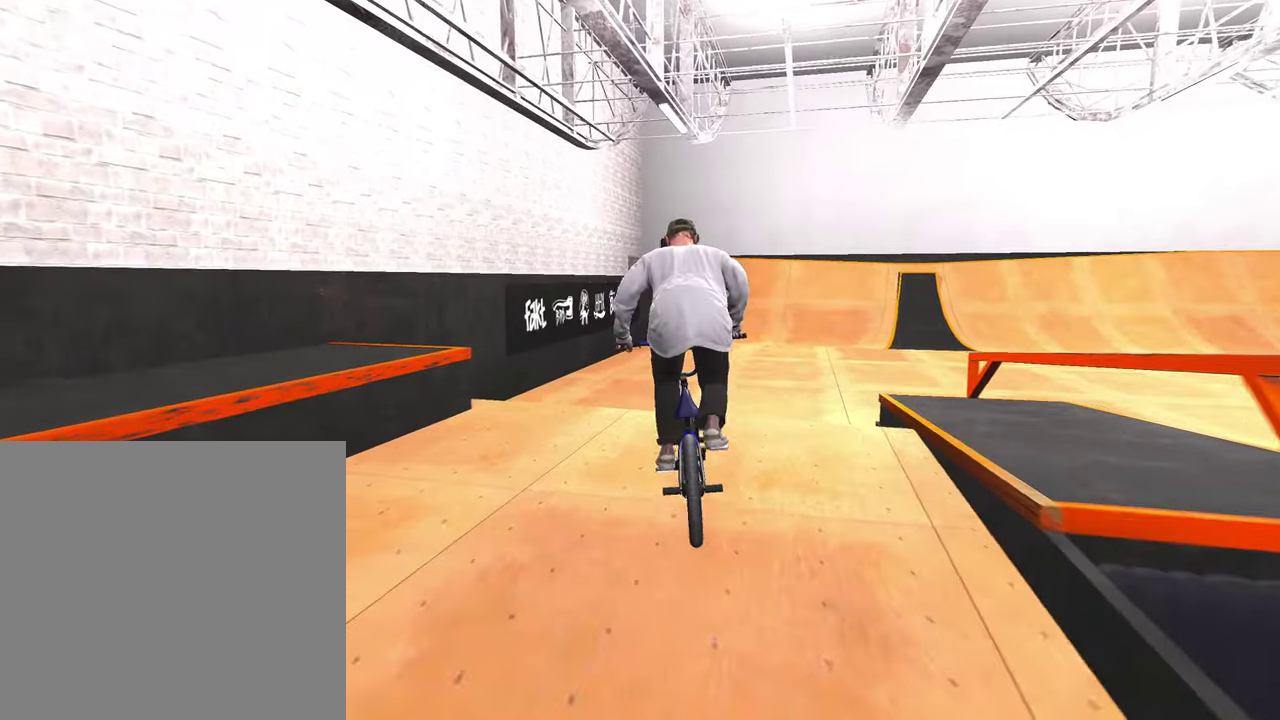
{"dt_ms": 400, "buttons": [], "left_stick": "down", "right_stick": "down", "events": [[83, "A", "up"], [150, "A", "down"], [267, "A", "up"], [283, "left_stick", "down"], [383, "right_stick", "down"]]}
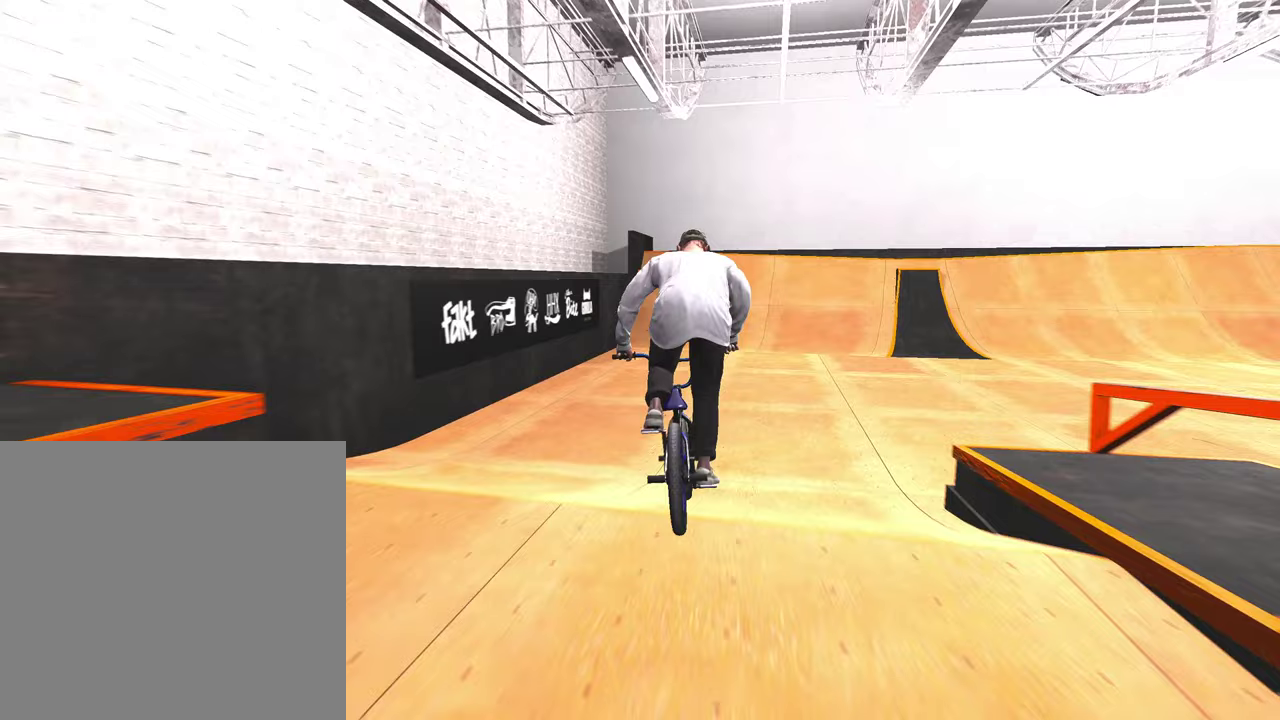
{"dt_ms": 400, "buttons": [], "left_stick": "center", "right_stick": "center", "events": [[167, "left_stick", "up"], [233, "left_stick", "up-left"], [300, "left_stick", "center"], [350, "right_stick", "center"]]}
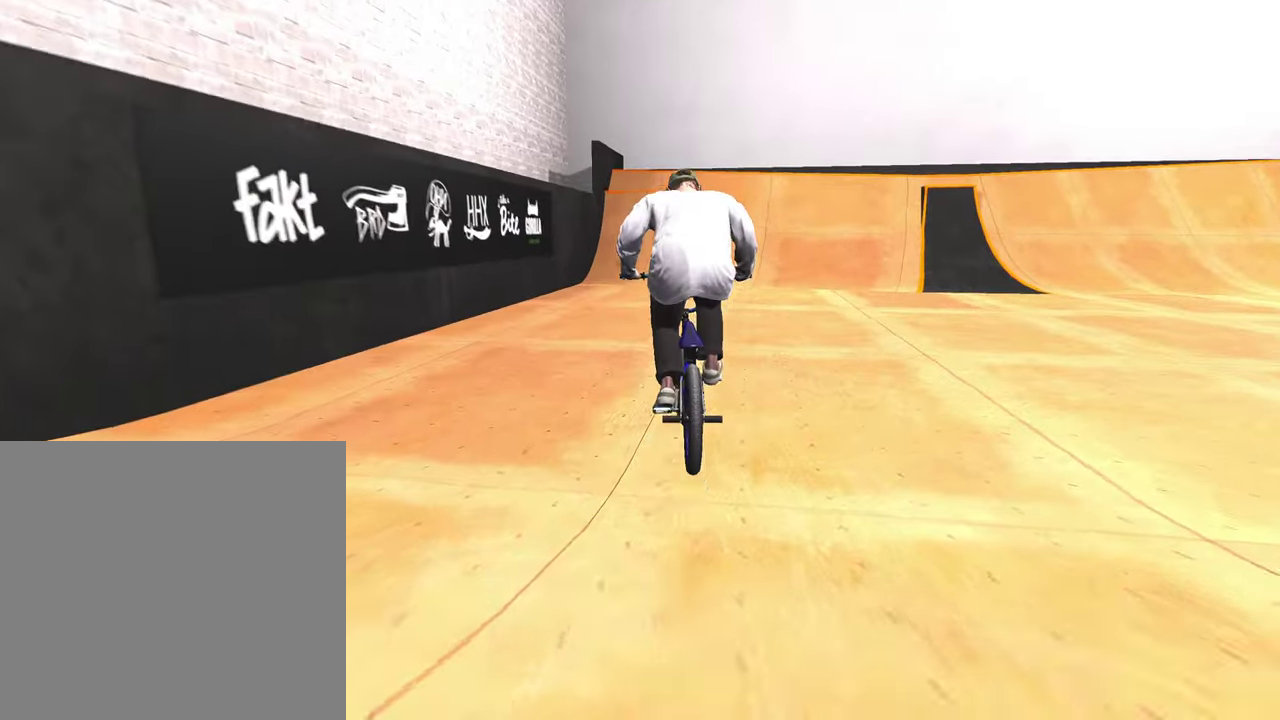
{"dt_ms": 800, "buttons": [], "left_stick": "center", "right_stick": "center", "events": [[267, "left_stick", "left"], [350, "left_stick", "center"], [683, "left_stick", "right"], [750, "left_stick", "center"]]}
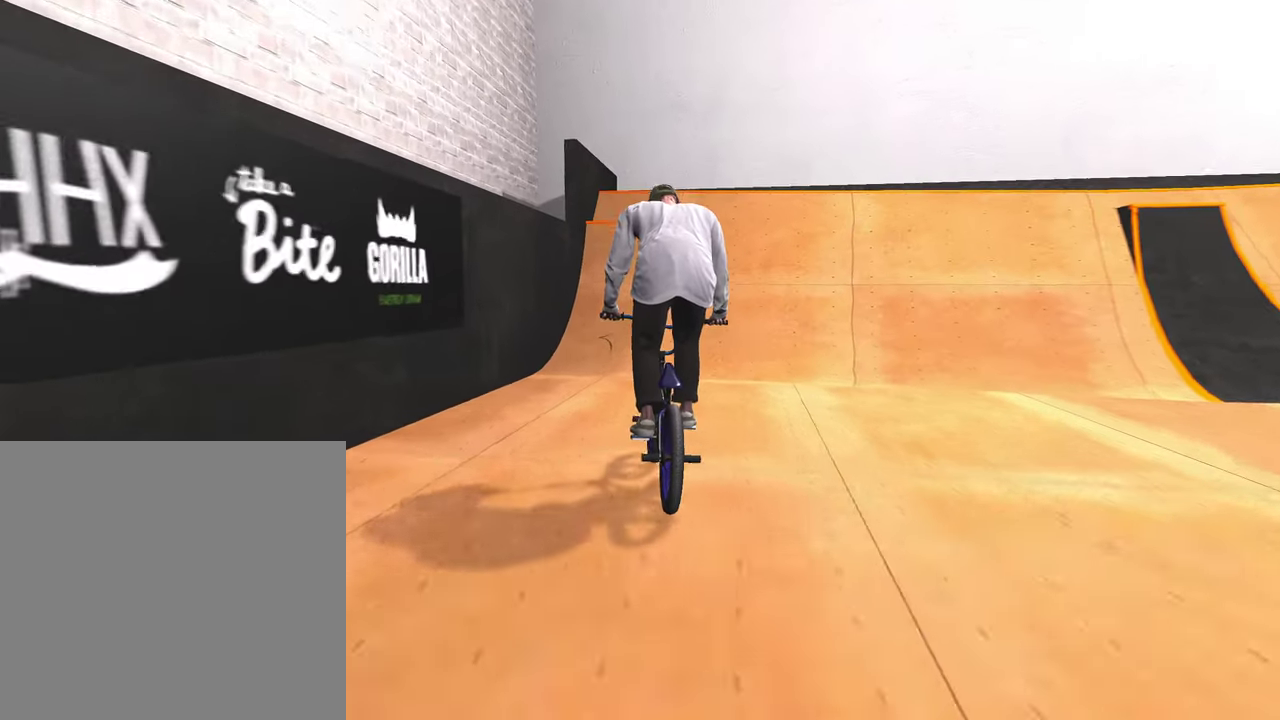
{"dt_ms": 300, "buttons": [], "left_stick": "center", "right_stick": "center", "events": []}
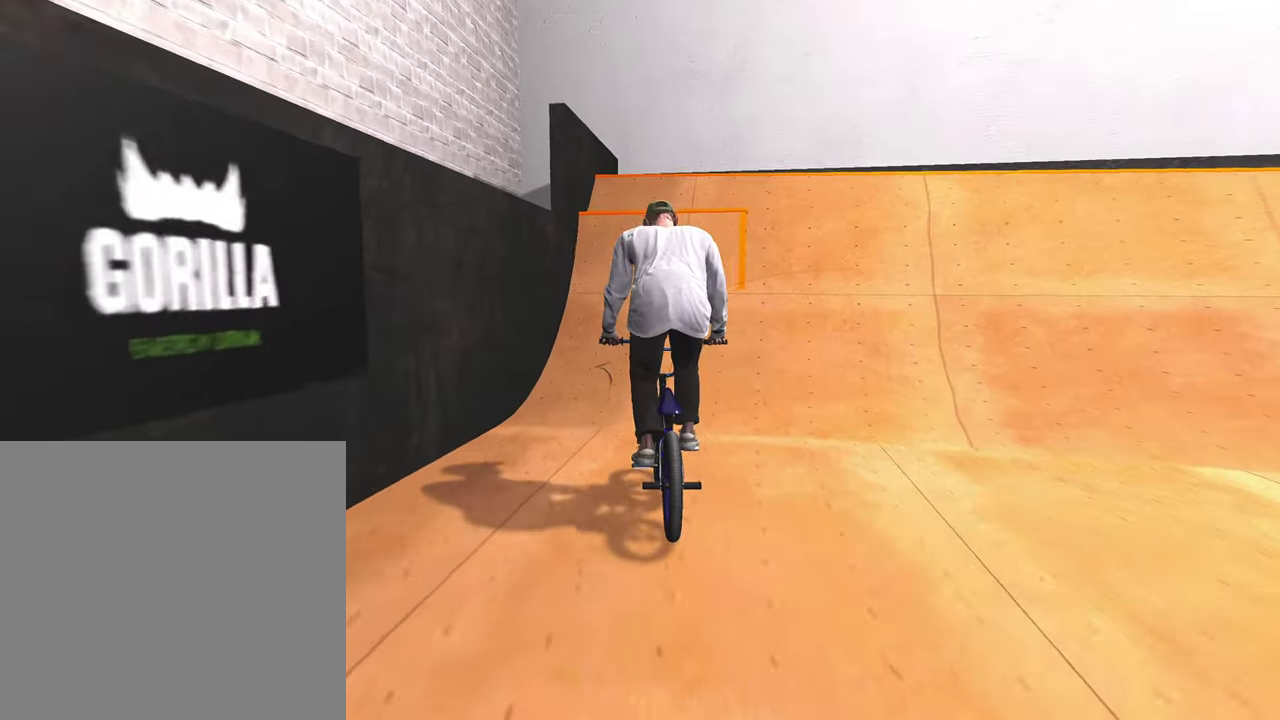
{"dt_ms": 500, "buttons": ["R1"], "left_stick": "center", "right_stick": "down", "events": [[17, "right_stick", "down"], [33, "left_stick", "down"], [50, "R1", "down"], [217, "left_stick", "up"], [333, "left_stick", "center"]]}
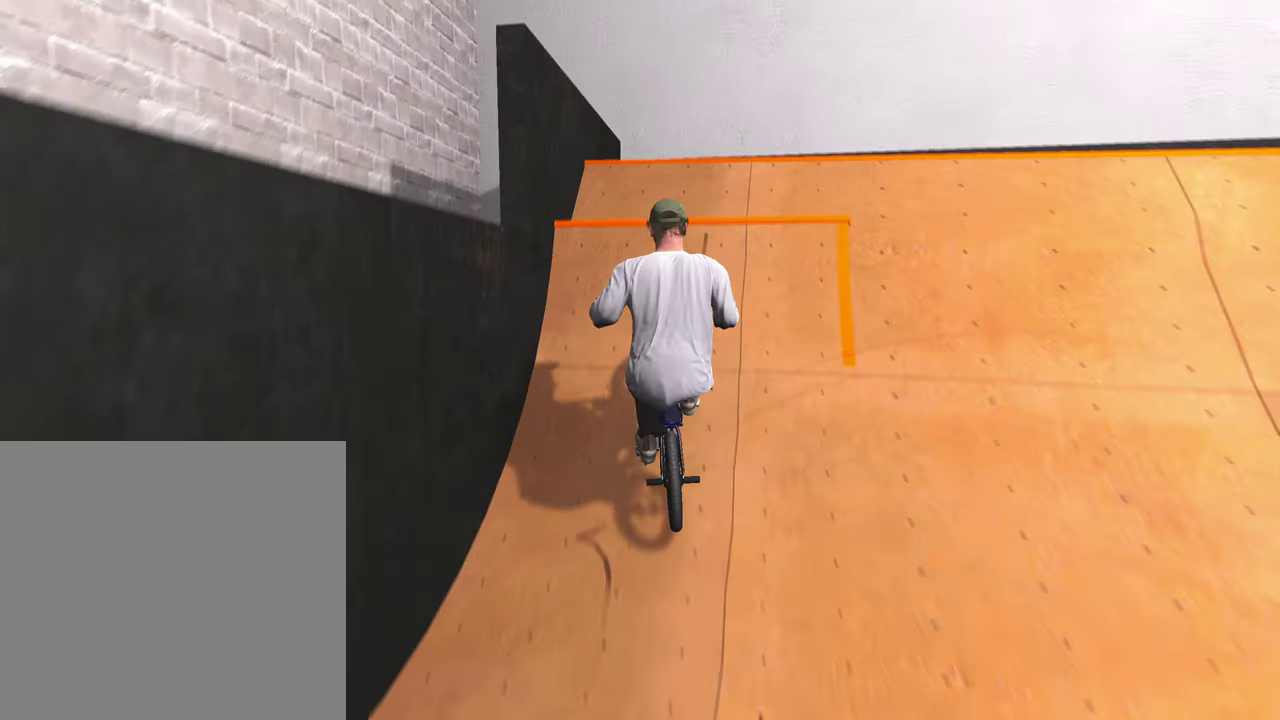
{"dt_ms": 500, "buttons": [], "left_stick": "left", "right_stick": "center", "events": [[83, "left_stick", "left"], [83, "right_stick", "up"], [167, "right_stick", "center"], [367, "R1", "up"]]}
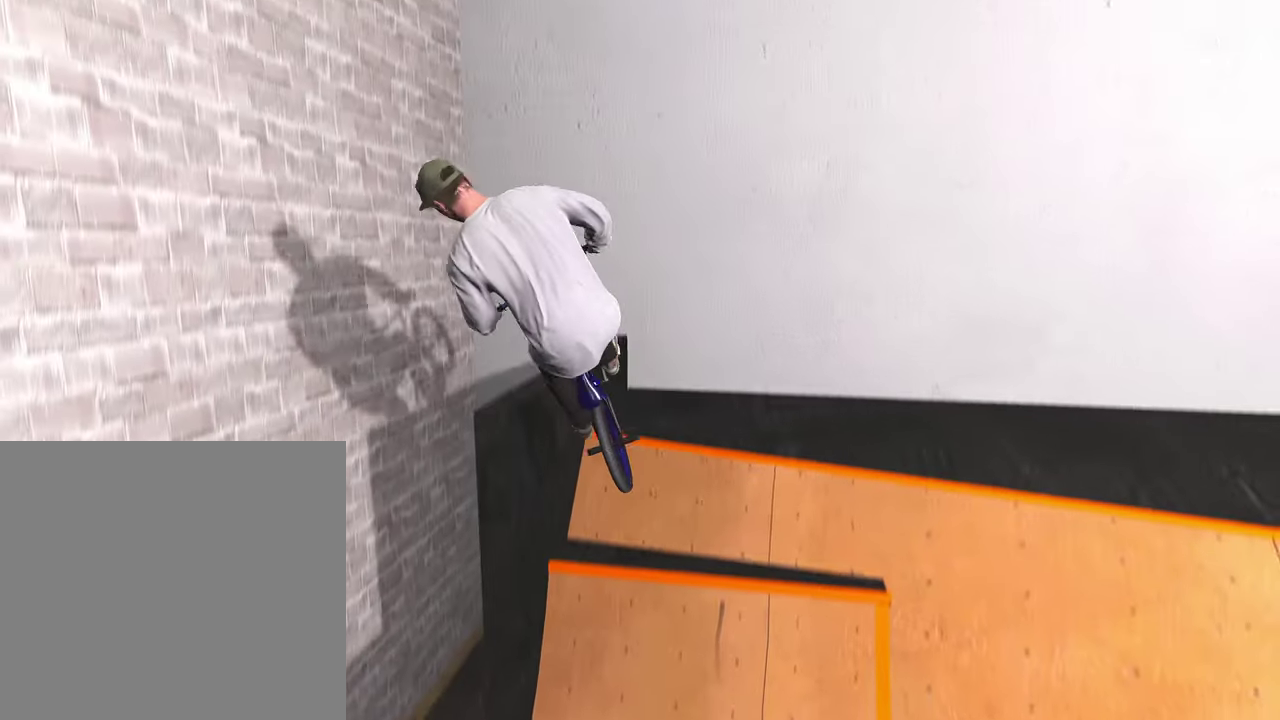
{"dt_ms": 400, "buttons": [], "left_stick": "center", "right_stick": "center", "events": [[283, "left_stick", "center"]]}
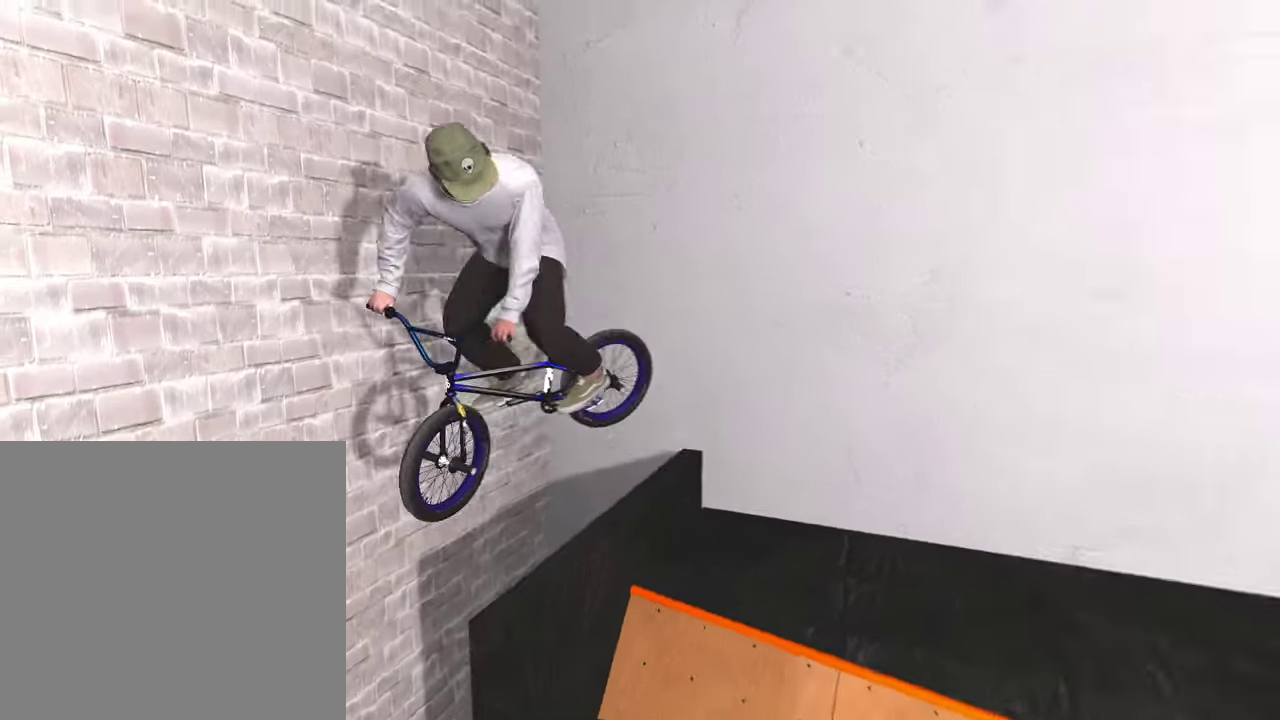
{"dt_ms": 800, "buttons": [], "left_stick": "center", "right_stick": "center", "events": [[617, "right_stick", "down"], [700, "left_stick", "left"], [717, "right_stick", "up"], [767, "left_stick", "center"], [783, "right_stick", "center"]]}
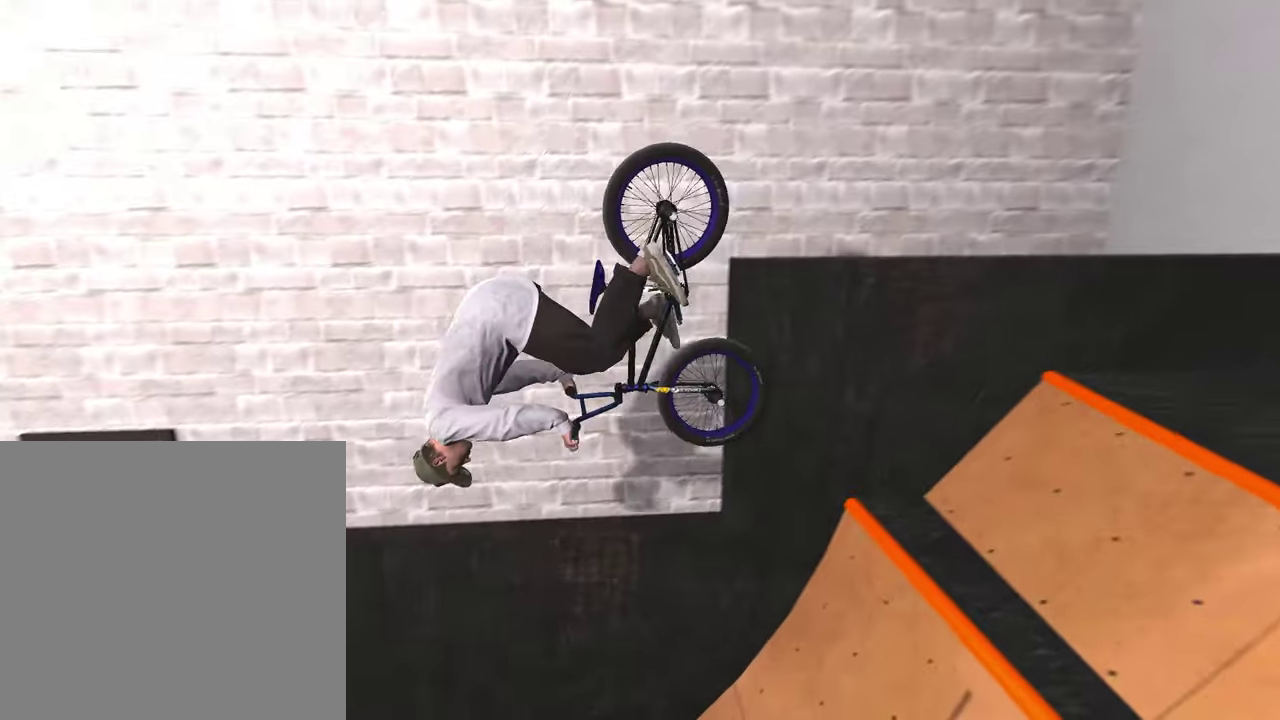
{"dt_ms": 300, "buttons": [], "left_stick": "center", "right_stick": "center", "events": []}
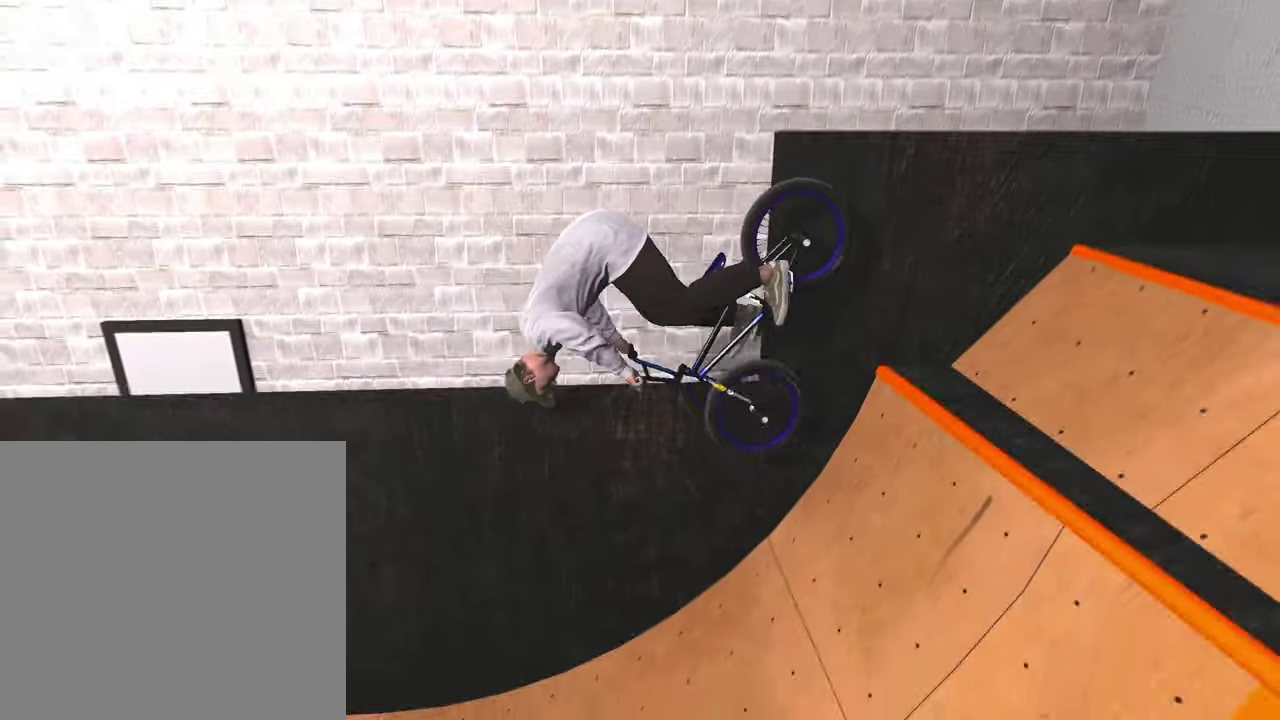
{"dt_ms": 600, "buttons": [], "left_stick": "center", "right_stick": "center", "events": [[300, "DPAD_DOWN", "down"], [417, "DPAD_DOWN", "up"]]}
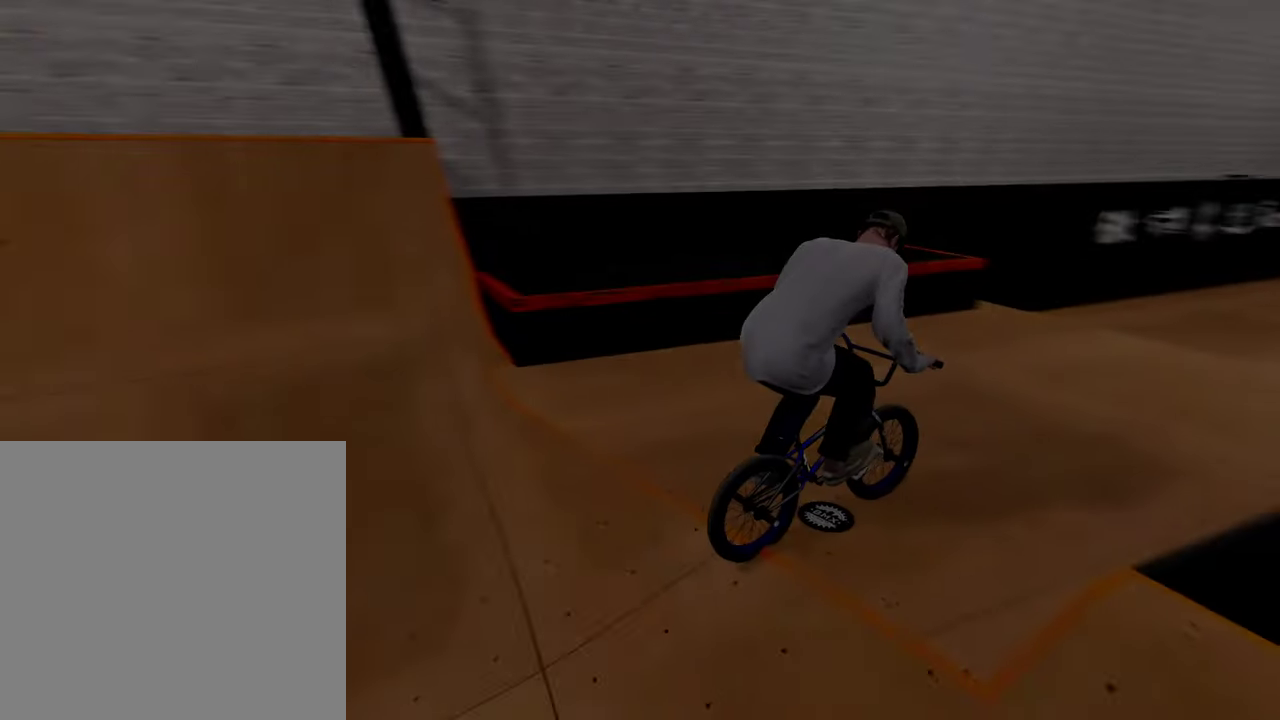
{"dt_ms": 400, "buttons": [], "left_stick": "up", "right_stick": "center", "events": [[33, "A", "down"], [100, "left_stick", "up"], [150, "A", "up"], [250, "A", "down"], [350, "A", "up"]]}
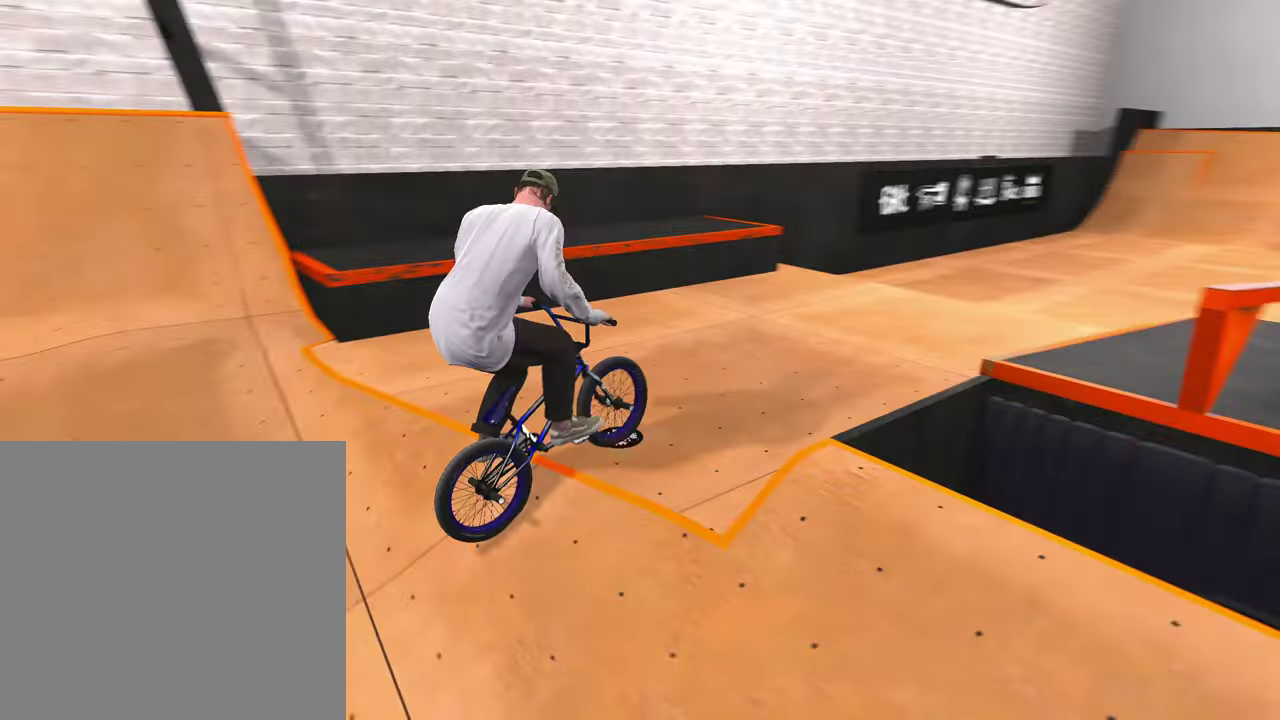
{"dt_ms": 400, "buttons": [], "left_stick": "center", "right_stick": "center", "events": [[33, "A", "down"], [150, "A", "up"], [233, "A", "down"], [350, "A", "up"], [383, "left_stick", "center"]]}
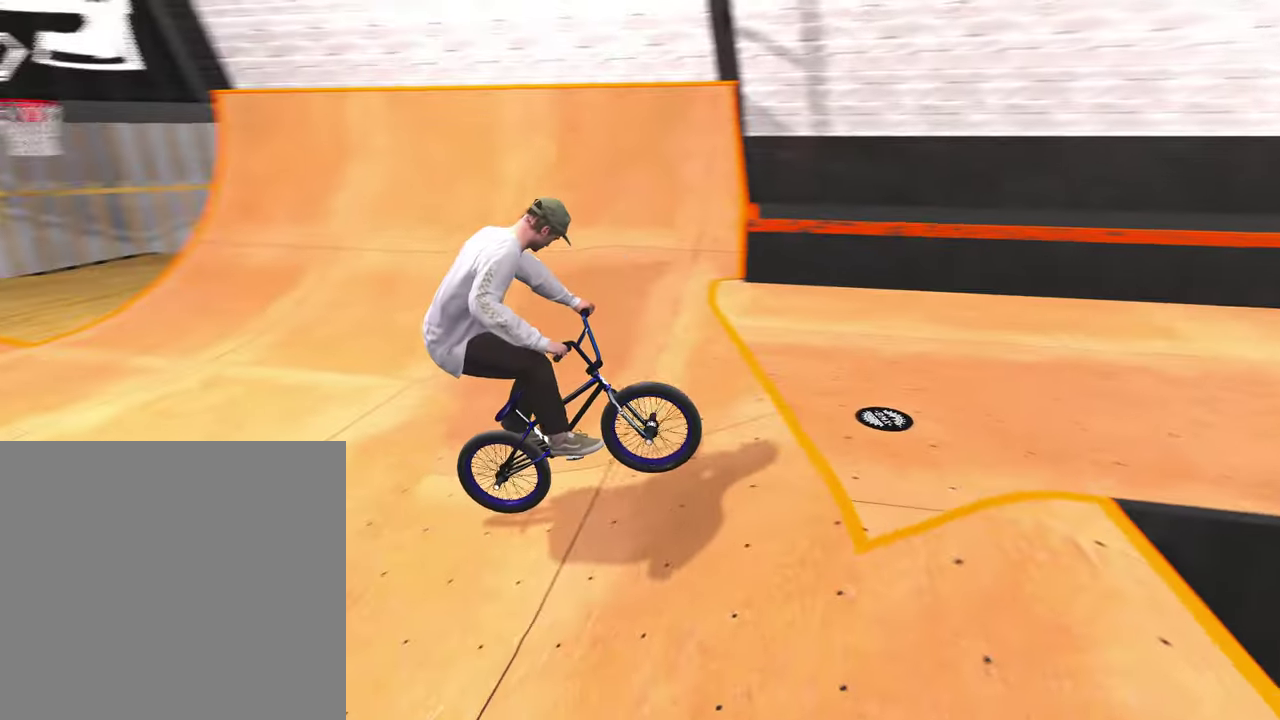
{"dt_ms": 600, "buttons": [], "left_stick": "center", "right_stick": "center", "events": [[117, "DPAD_DOWN", "down"], [217, "DPAD_DOWN", "up"], [467, "DPAD_DOWN", "down"], [583, "DPAD_DOWN", "up"]]}
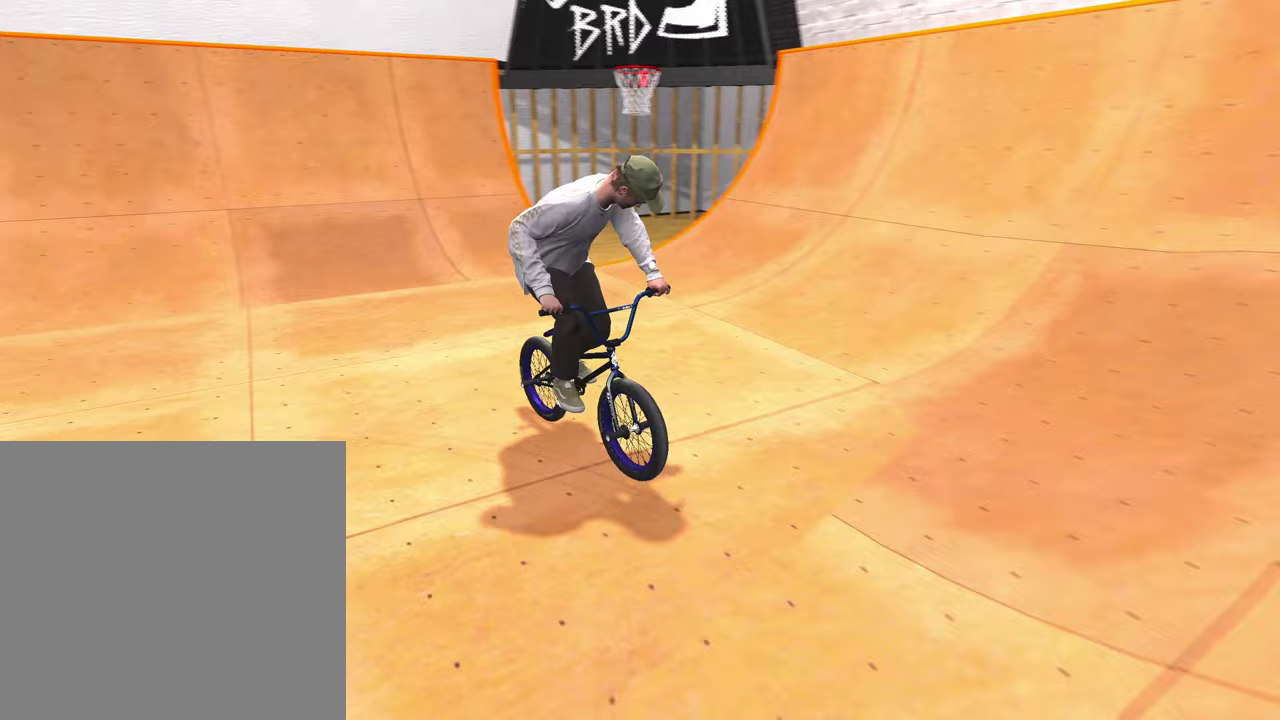
{"dt_ms": 400, "buttons": ["DPAD_DOWN"], "left_stick": "center", "right_stick": "center", "events": [[133, "DPAD_DOWN", "down"], [267, "DPAD_DOWN", "up"], [400, "DPAD_DOWN", "down"]]}
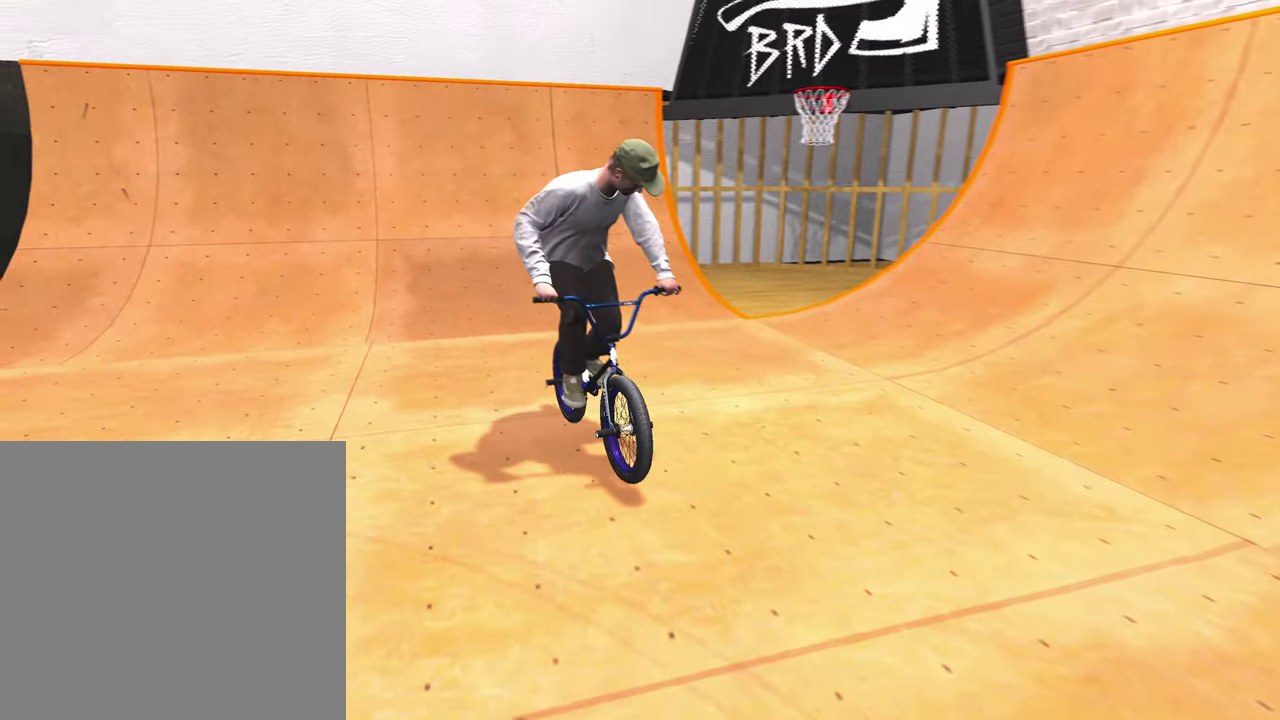
{"dt_ms": 800, "buttons": [], "left_stick": "up-right", "right_stick": "center", "events": [[167, "DPAD_DOWN", "up"], [450, "A", "down"], [533, "left_stick", "up"], [600, "A", "up"], [667, "A", "down"], [683, "left_stick", "up-right"], [800, "A", "up"]]}
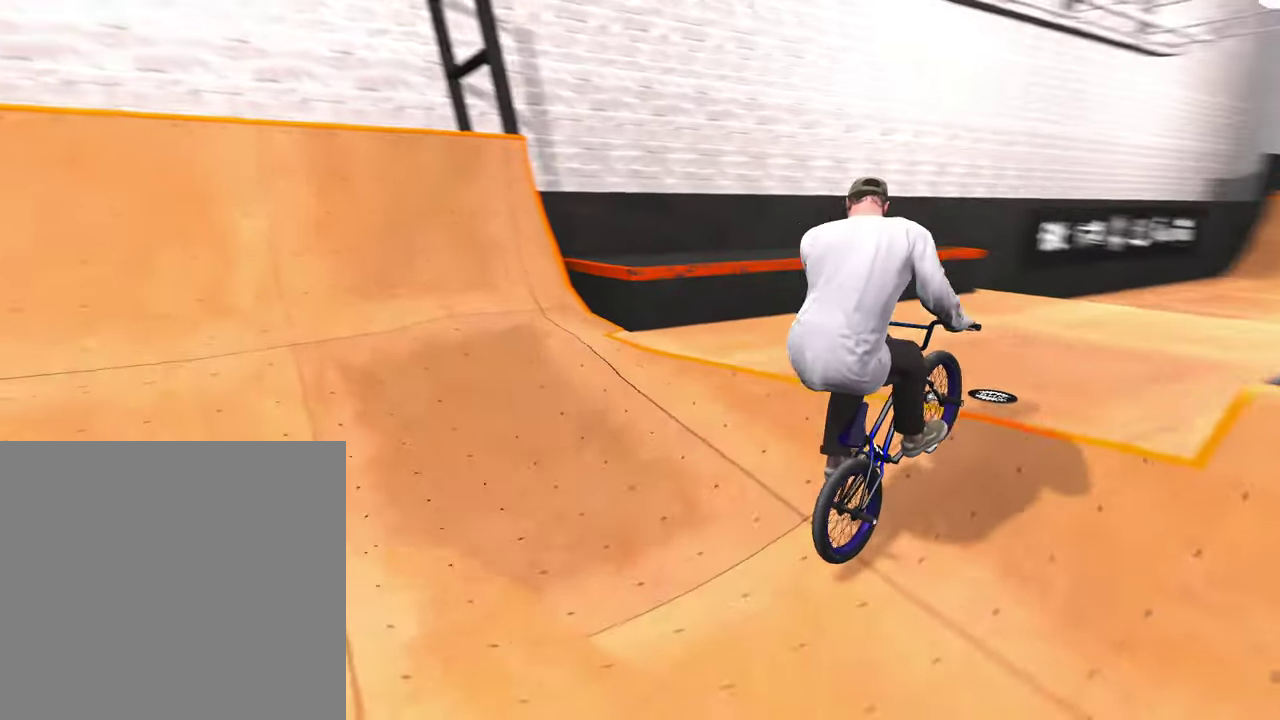
{"dt_ms": 300, "buttons": ["Y"], "left_stick": "center", "right_stick": "center", "events": [[67, "left_stick", "center"], [233, "Y", "down"]]}
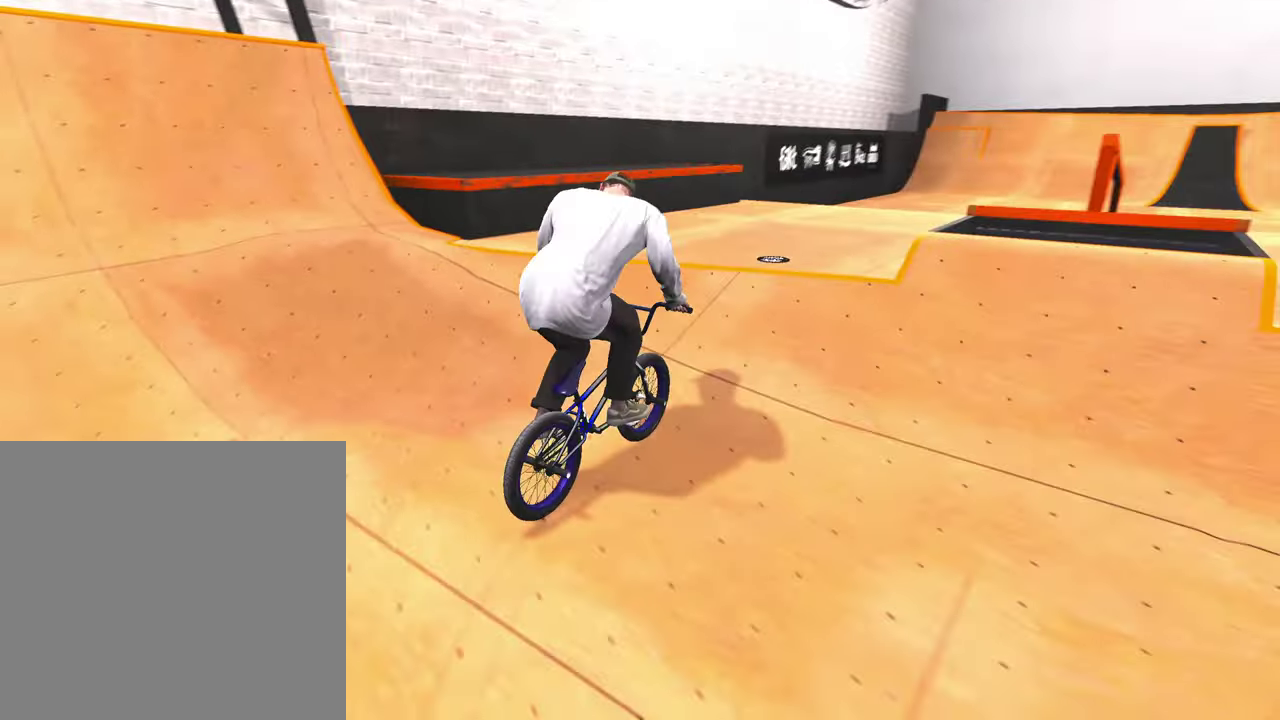
{"dt_ms": 600, "buttons": [], "left_stick": "up-right", "right_stick": "center", "events": [[50, "Y", "up"], [167, "left_stick", "up"], [250, "Y", "down"], [350, "Y", "up"], [550, "left_stick", "up-right"]]}